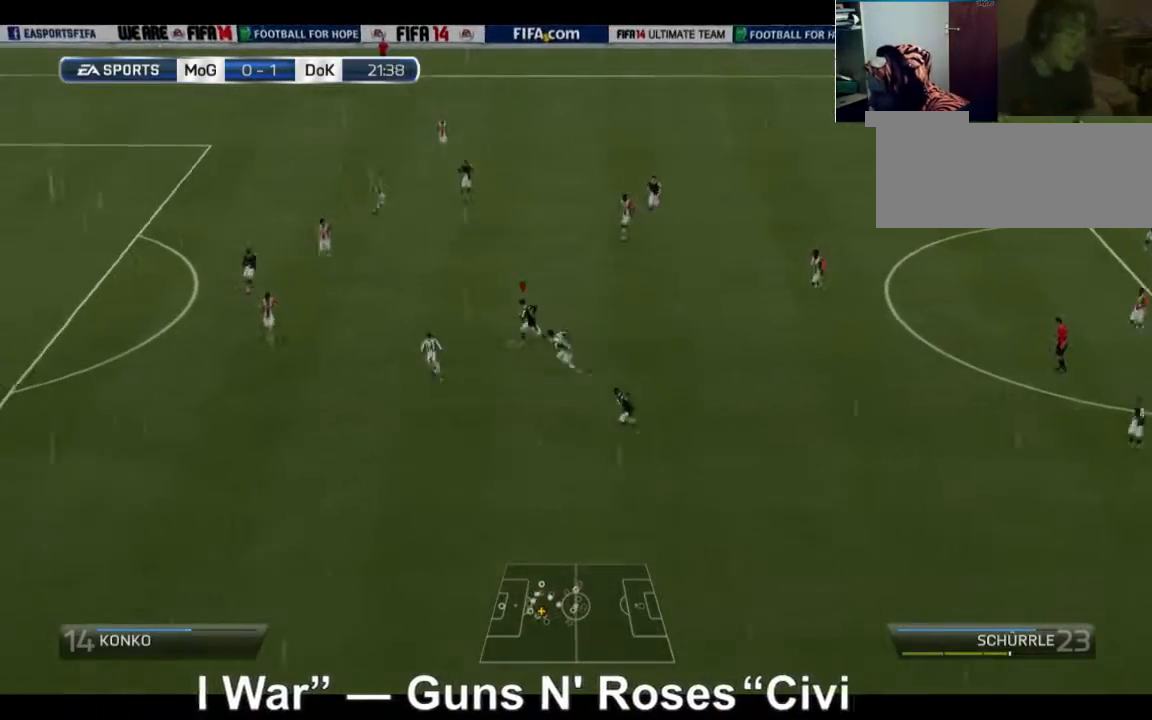
Gameplay with a controller (Xbox layout); each line is a JSON object with the inputs held at the frame after it (dt_ms = milliseconds from this image to that frame). "events" lists button and stick changes between this image and that frame as [ms after this image, input, new state], when the widget could be followed in between. Not read: L3 R3.
{"dt_ms": 480, "buttons": [], "left_stick": "left", "right_stick": "center", "events": []}
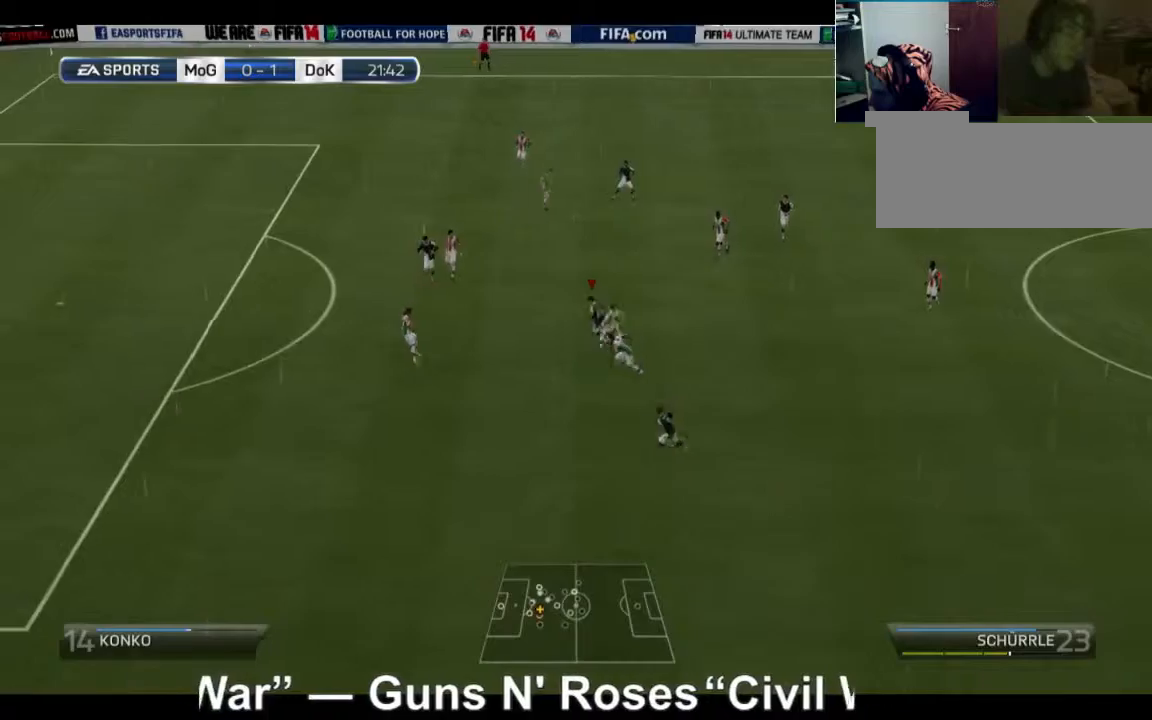
{"dt_ms": 520, "buttons": [], "left_stick": "left", "right_stick": "center", "events": []}
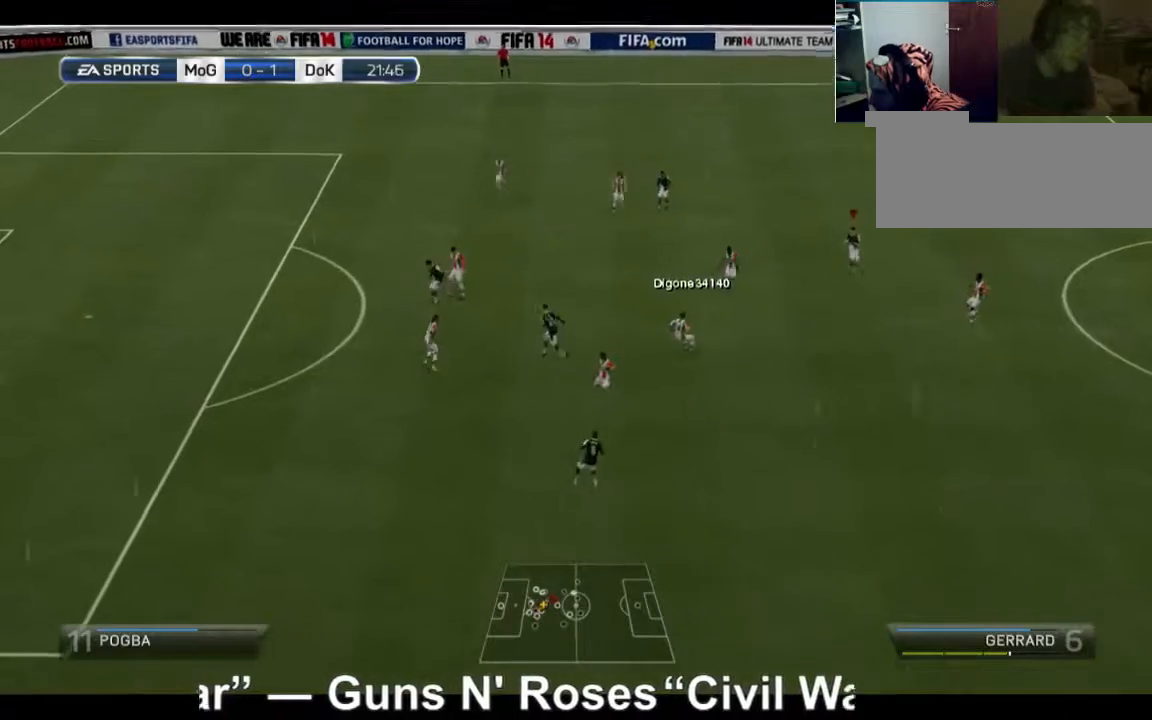
{"dt_ms": 480, "buttons": ["A"], "left_stick": "down-left", "right_stick": "center", "events": [[200, "A", "down"], [240, "left_stick", "down-left"]]}
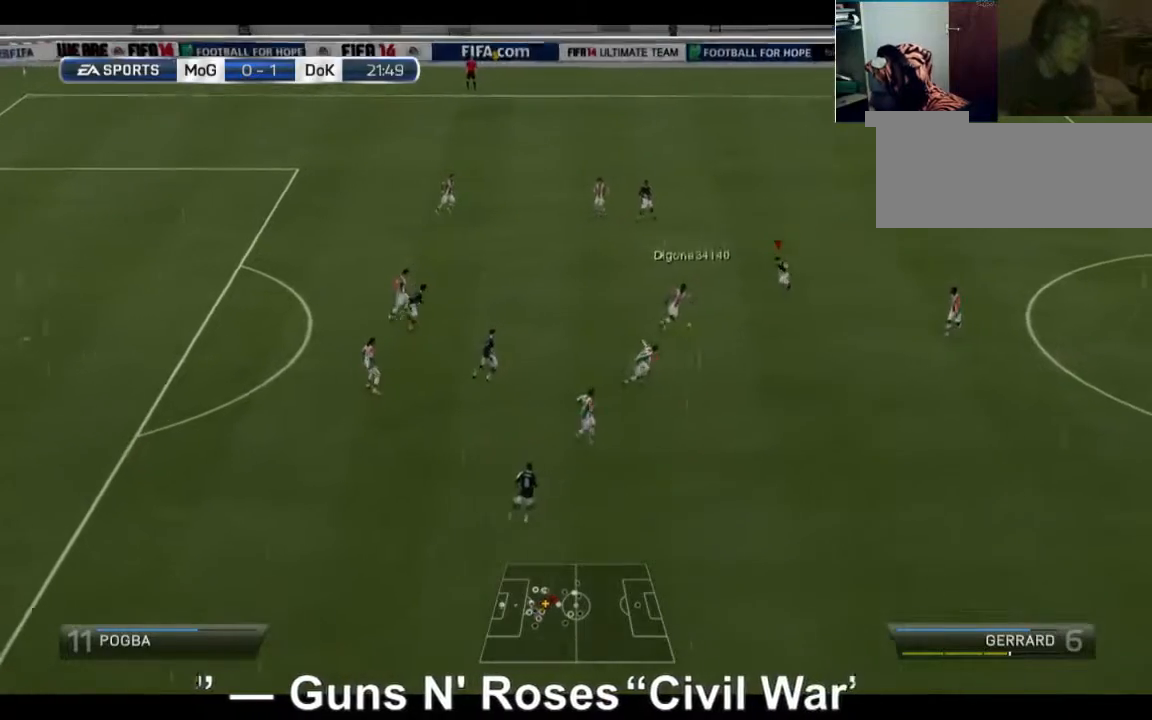
{"dt_ms": 520, "buttons": ["A", "R2"], "left_stick": "down", "right_stick": "center", "events": [[240, "left_stick", "down"], [320, "R2", "down"]]}
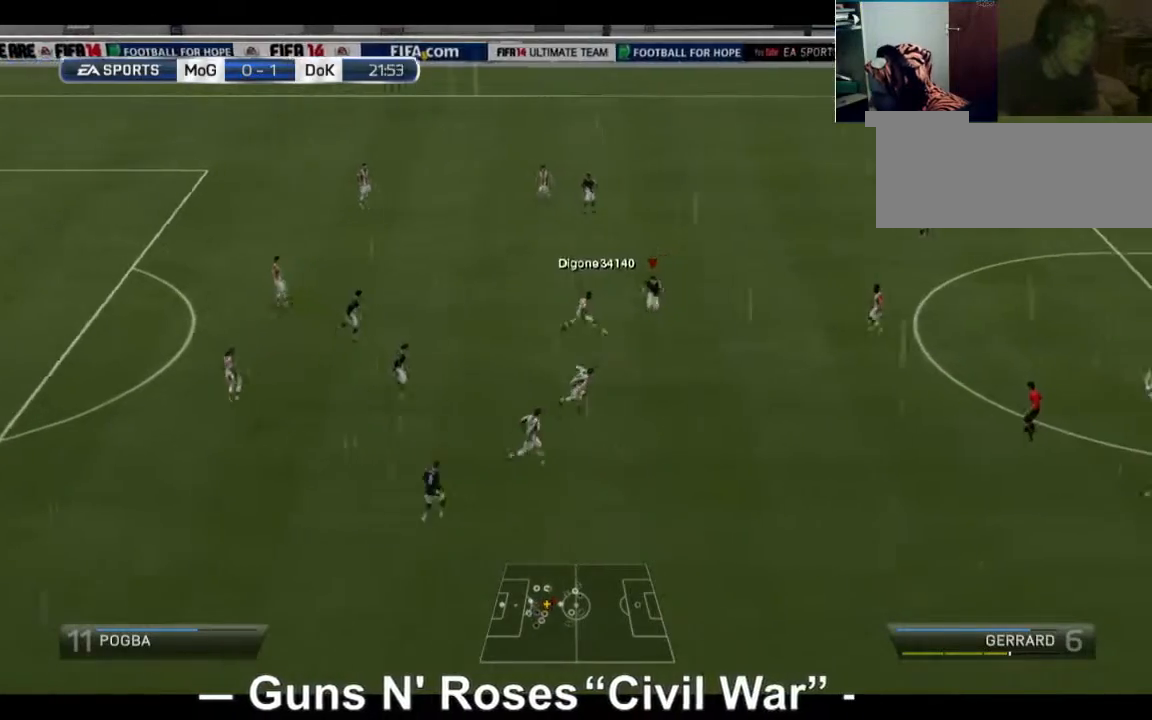
{"dt_ms": 480, "buttons": ["R2"], "left_stick": "down", "right_stick": "center", "events": [[80, "A", "up"]]}
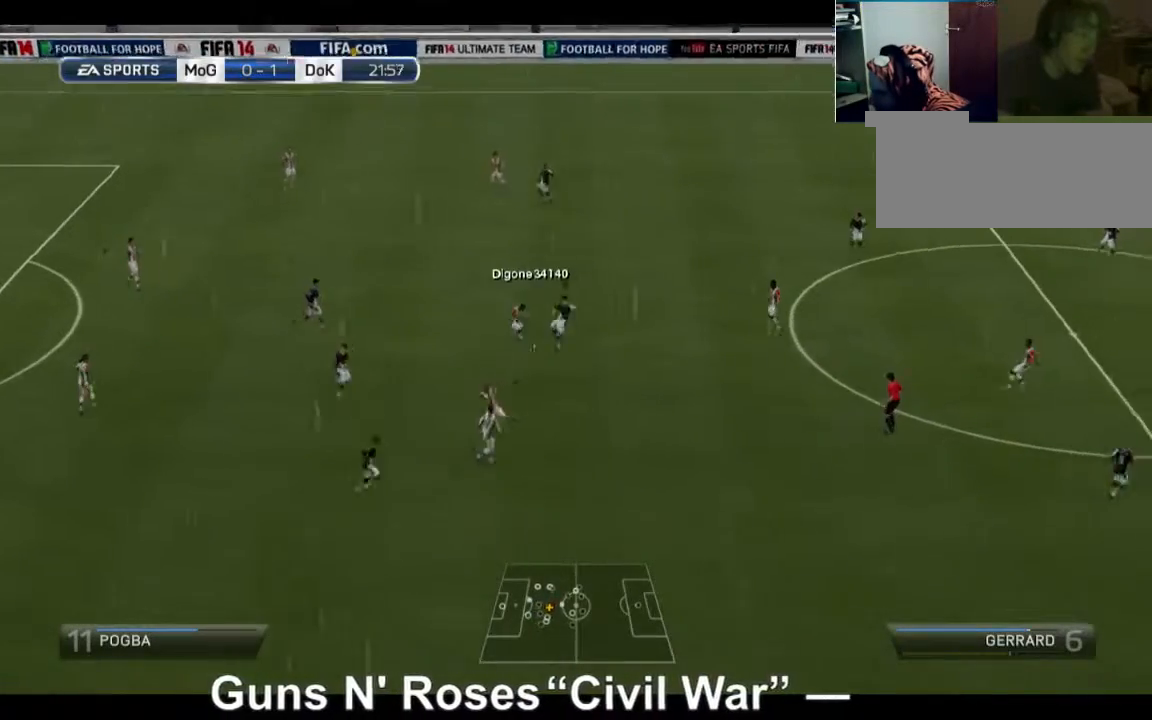
{"dt_ms": 520, "buttons": ["R2"], "left_stick": "down-left", "right_stick": "center", "events": [[120, "left_stick", "down-left"]]}
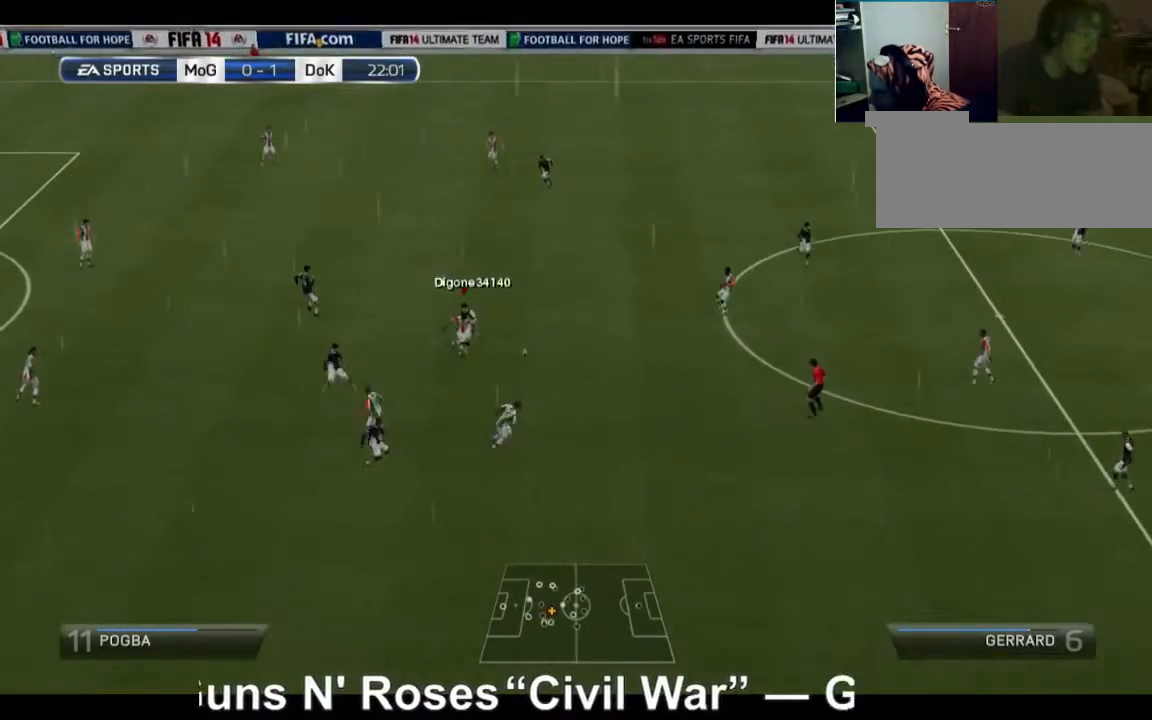
{"dt_ms": 480, "buttons": [], "left_stick": "down-right", "right_stick": "center", "events": [[120, "R2", "up"], [280, "left_stick", "down-right"]]}
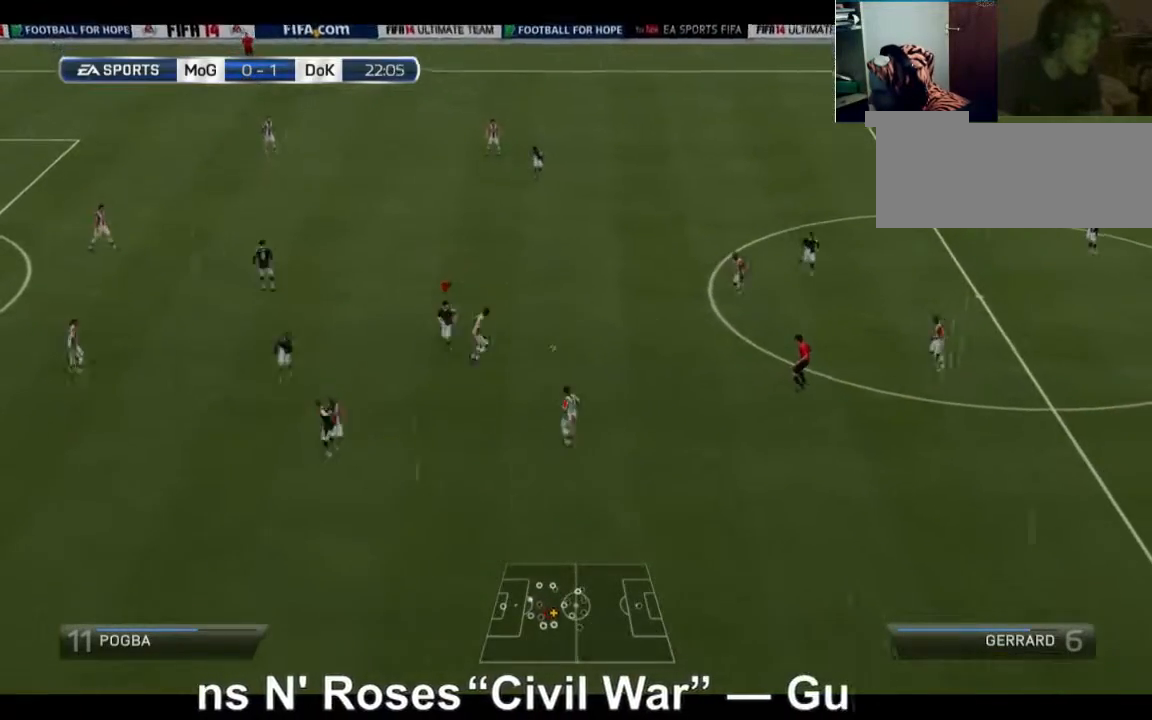
{"dt_ms": 520, "buttons": ["R2"], "left_stick": "right", "right_stick": "center", "events": [[160, "left_stick", "right"], [240, "R2", "down"]]}
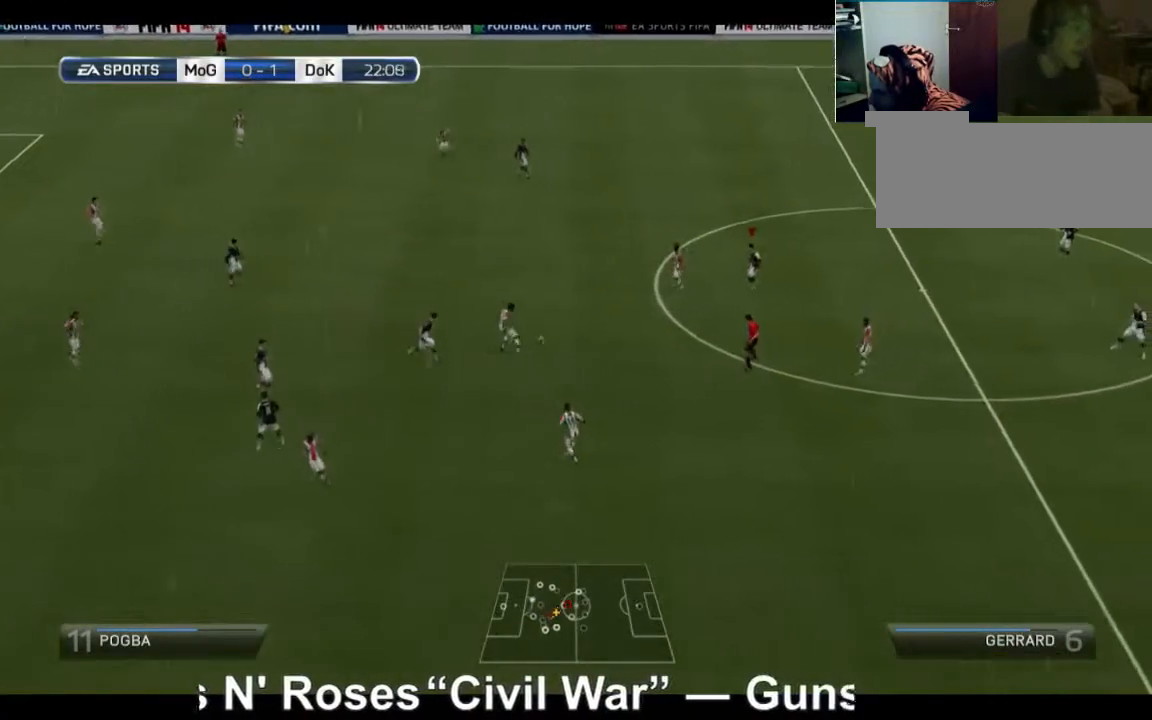
{"dt_ms": 480, "buttons": ["A", "R2"], "left_stick": "center", "right_stick": "center", "events": [[240, "left_stick", "down-right"], [320, "A", "down"], [480, "left_stick", "center"]]}
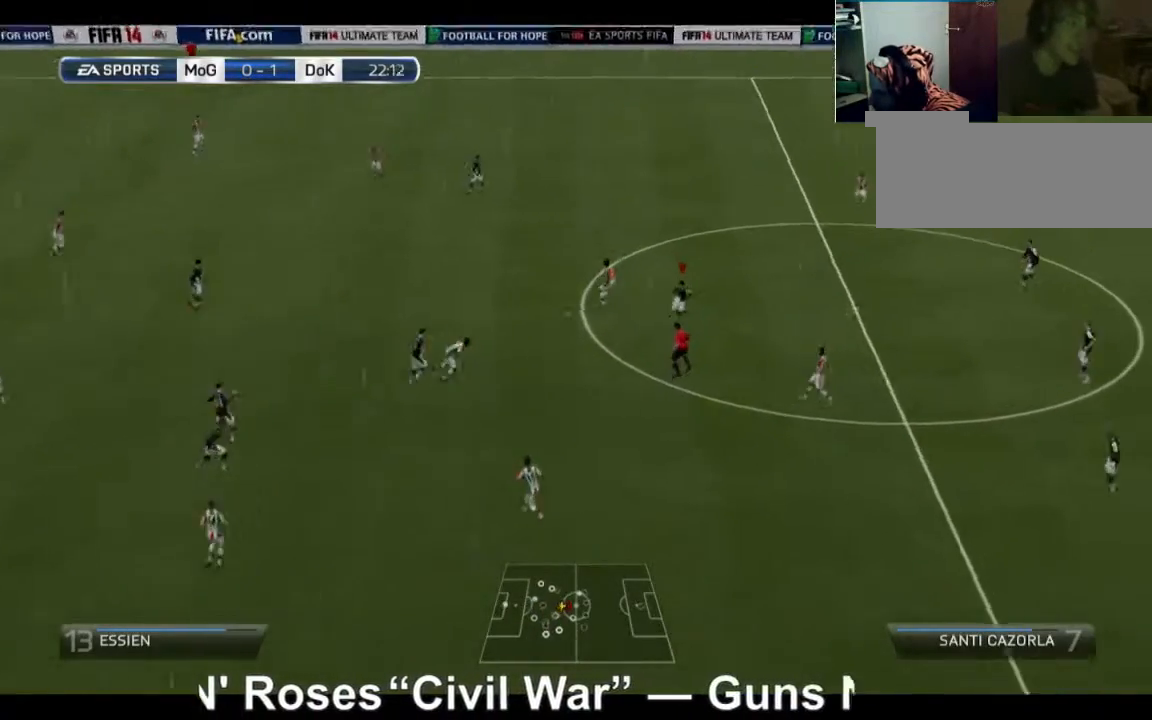
{"dt_ms": 520, "buttons": ["R2"], "left_stick": "up", "right_stick": "center", "events": [[120, "left_stick", "up"], [200, "left_stick", "up-left"], [400, "left_stick", "up"], [440, "A", "up"]]}
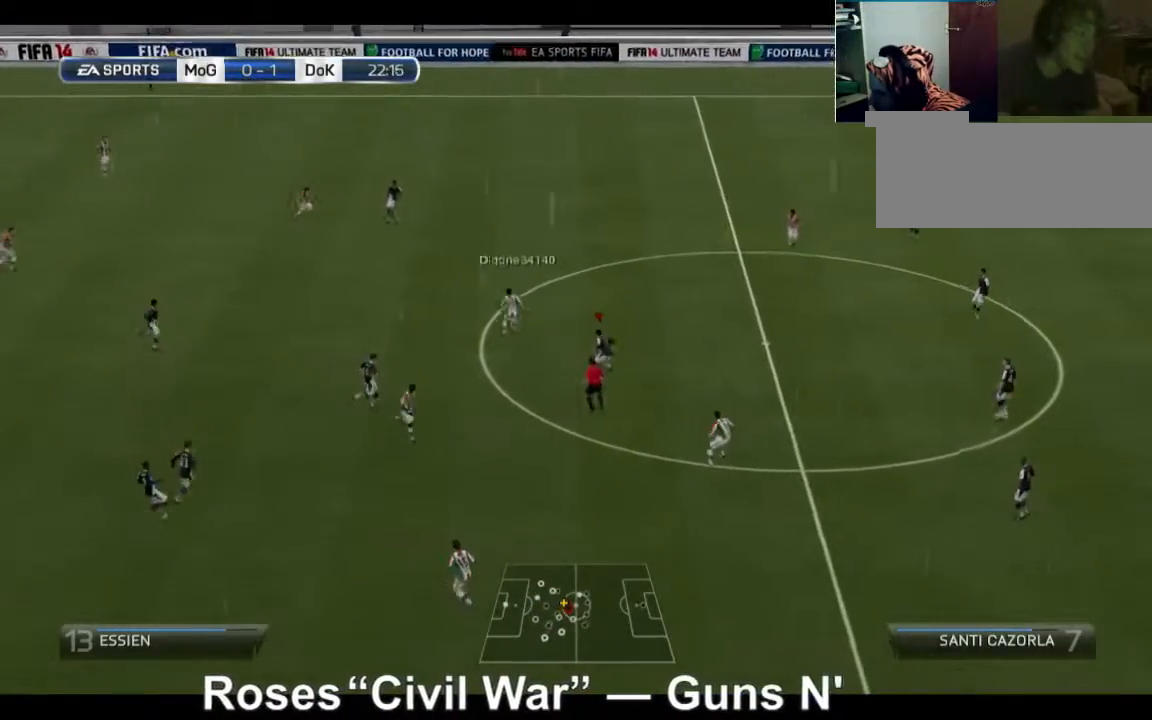
{"dt_ms": 480, "buttons": ["R2"], "left_stick": "up", "right_stick": "center", "events": []}
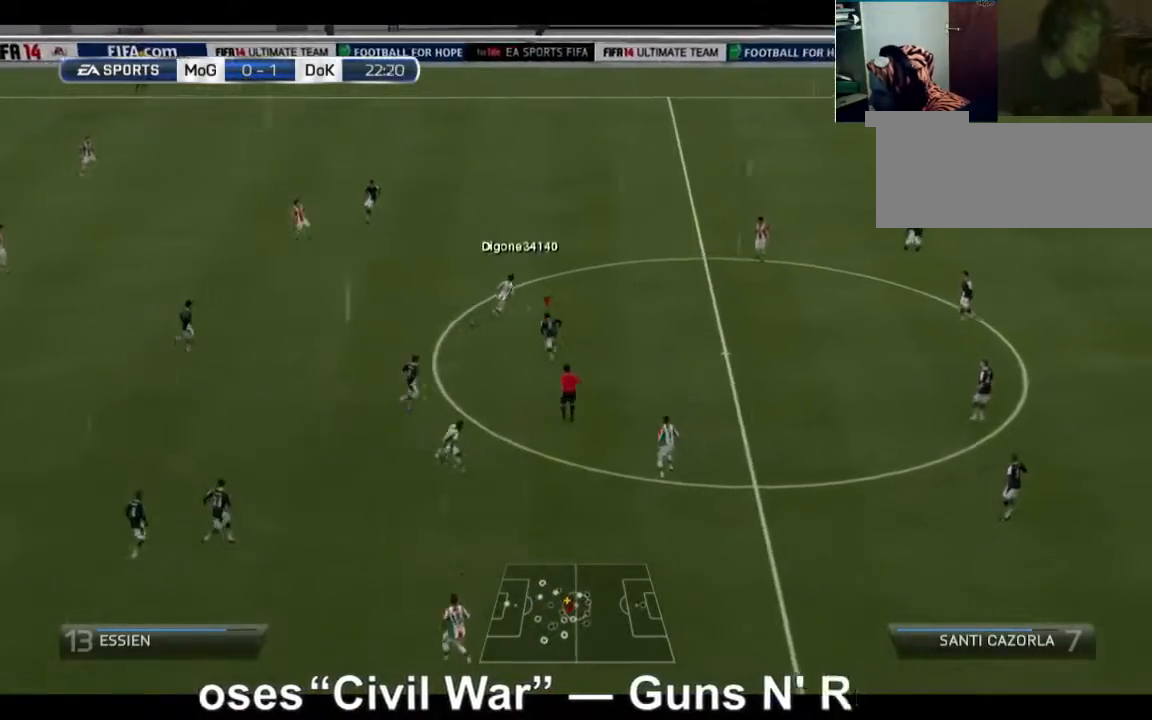
{"dt_ms": 520, "buttons": ["R2"], "left_stick": "up-right", "right_stick": "center", "events": [[120, "left_stick", "up-right"]]}
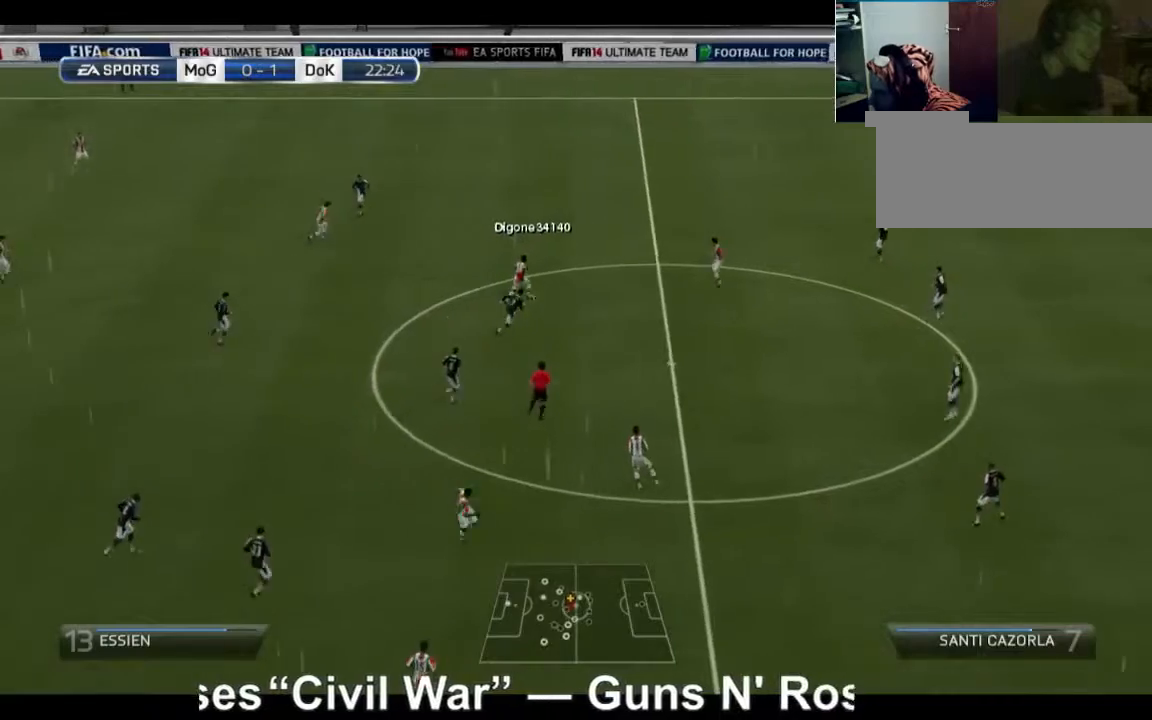
{"dt_ms": 480, "buttons": ["R2"], "left_stick": "right", "right_stick": "center", "events": [[40, "left_stick", "right"]]}
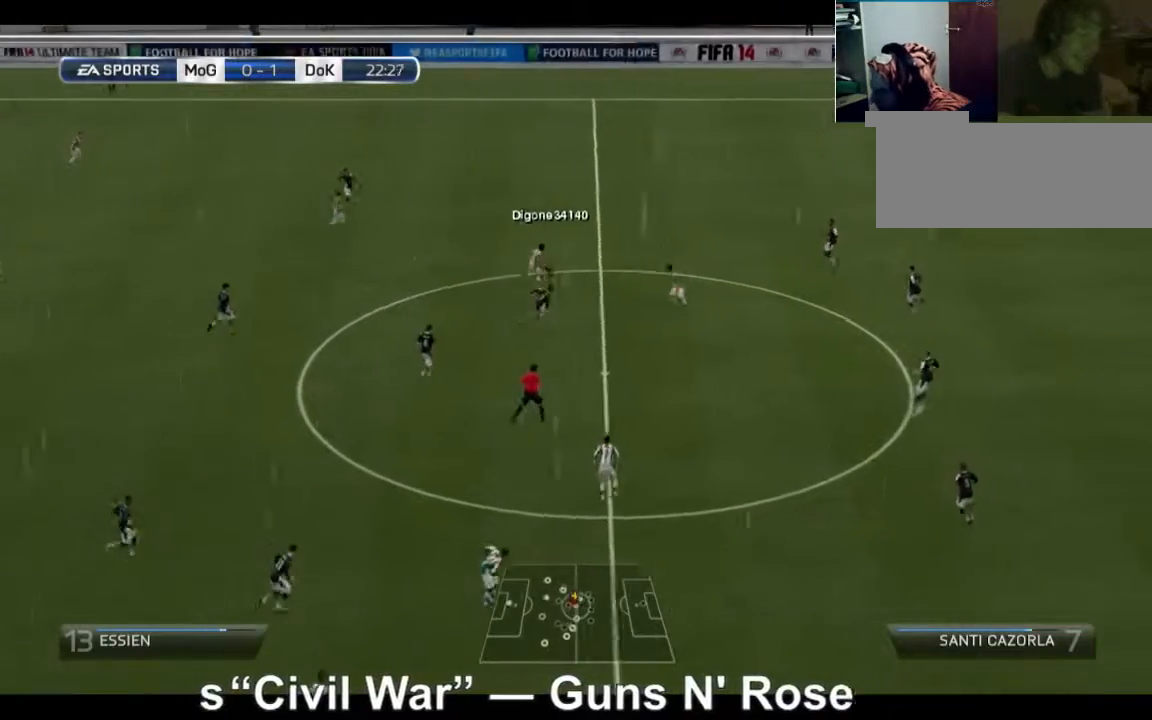
{"dt_ms": 520, "buttons": ["R2"], "left_stick": "up-right", "right_stick": "center", "events": [[80, "left_stick", "up-right"]]}
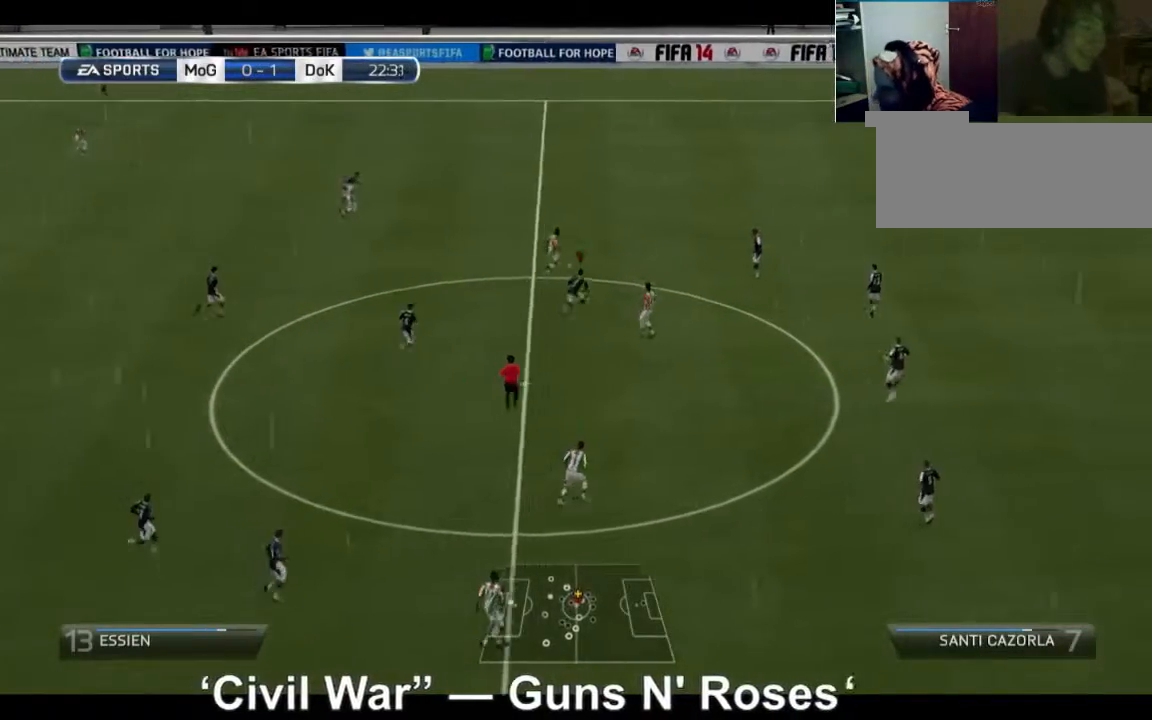
{"dt_ms": 480, "buttons": ["R2"], "left_stick": "up-right", "right_stick": "center", "events": []}
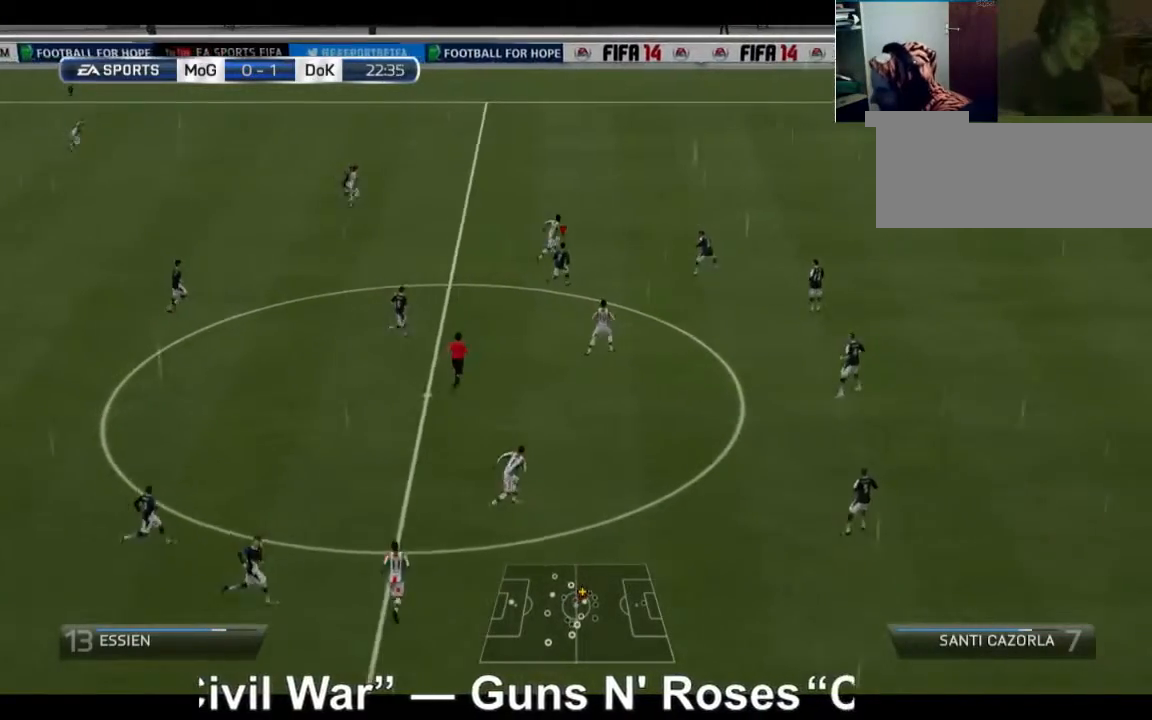
{"dt_ms": 520, "buttons": ["R2"], "left_stick": "up-right", "right_stick": "center", "events": []}
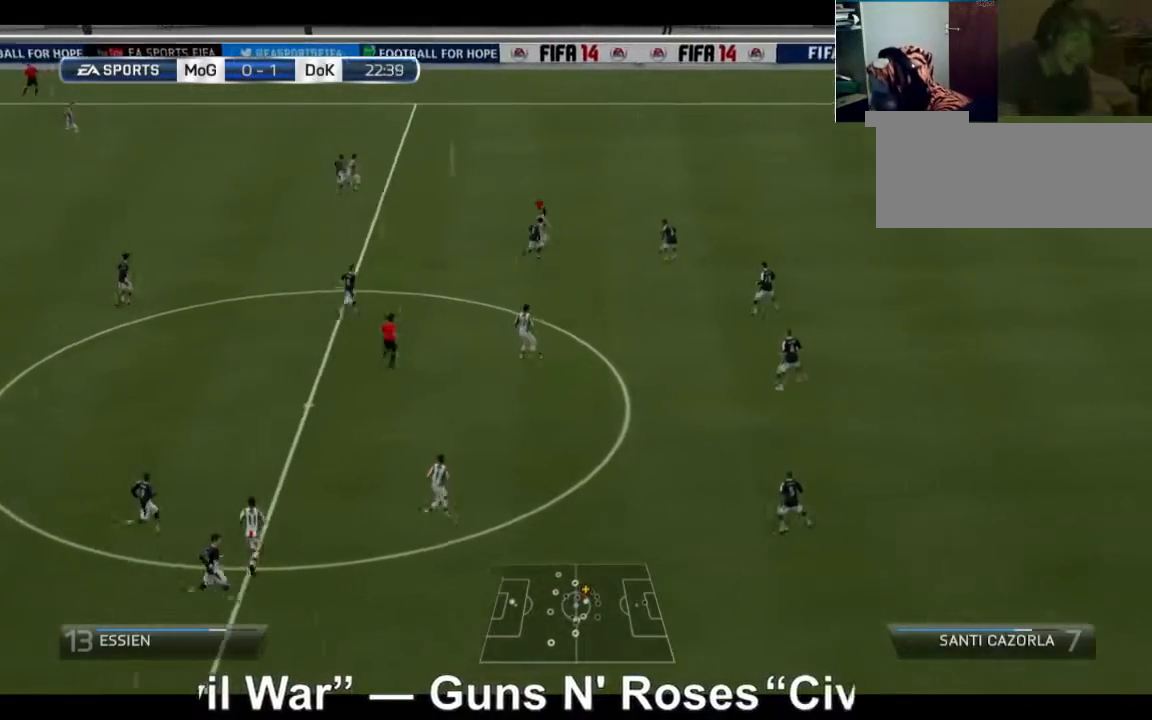
{"dt_ms": 480, "buttons": ["R2"], "left_stick": "up-right", "right_stick": "center", "events": []}
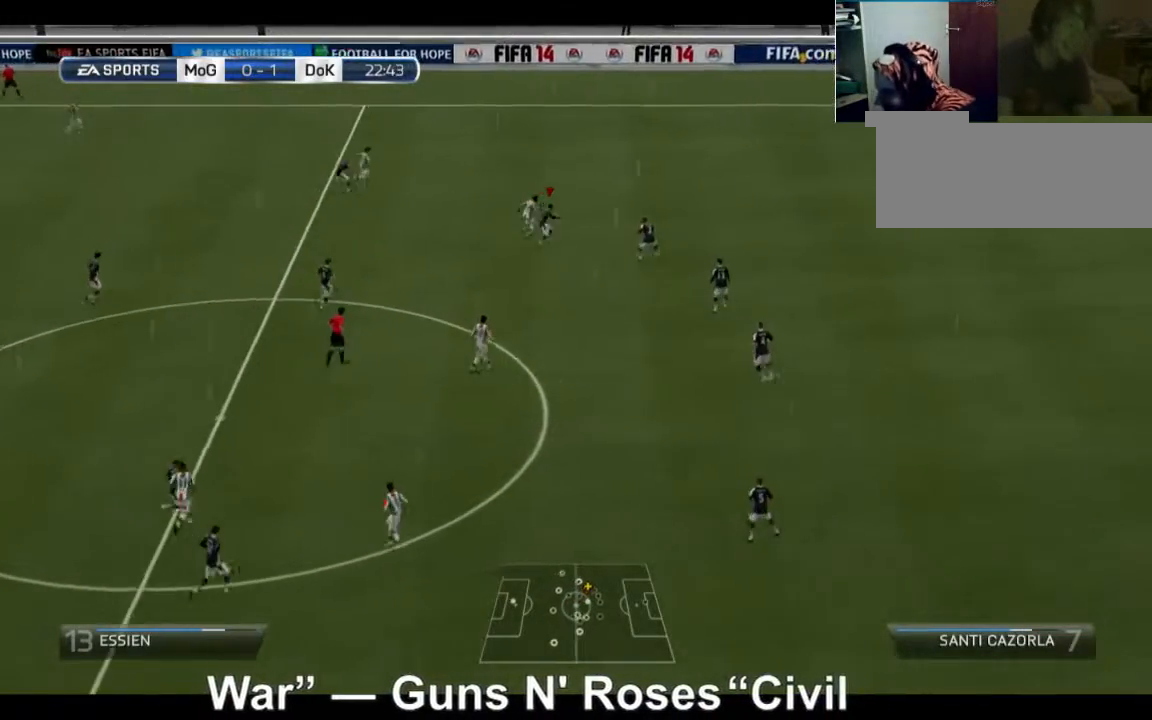
{"dt_ms": 520, "buttons": ["R2"], "left_stick": "up", "right_stick": "center", "events": [[200, "left_stick", "up"]]}
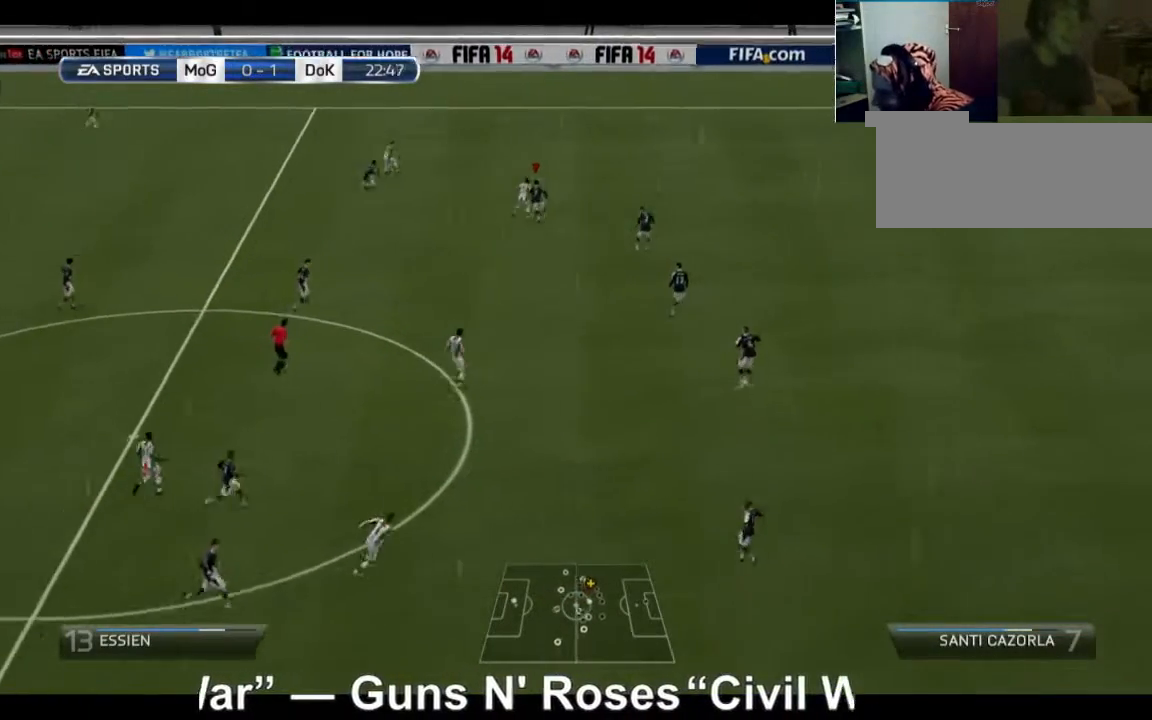
{"dt_ms": 480, "buttons": ["R2"], "left_stick": "up", "right_stick": "center", "events": []}
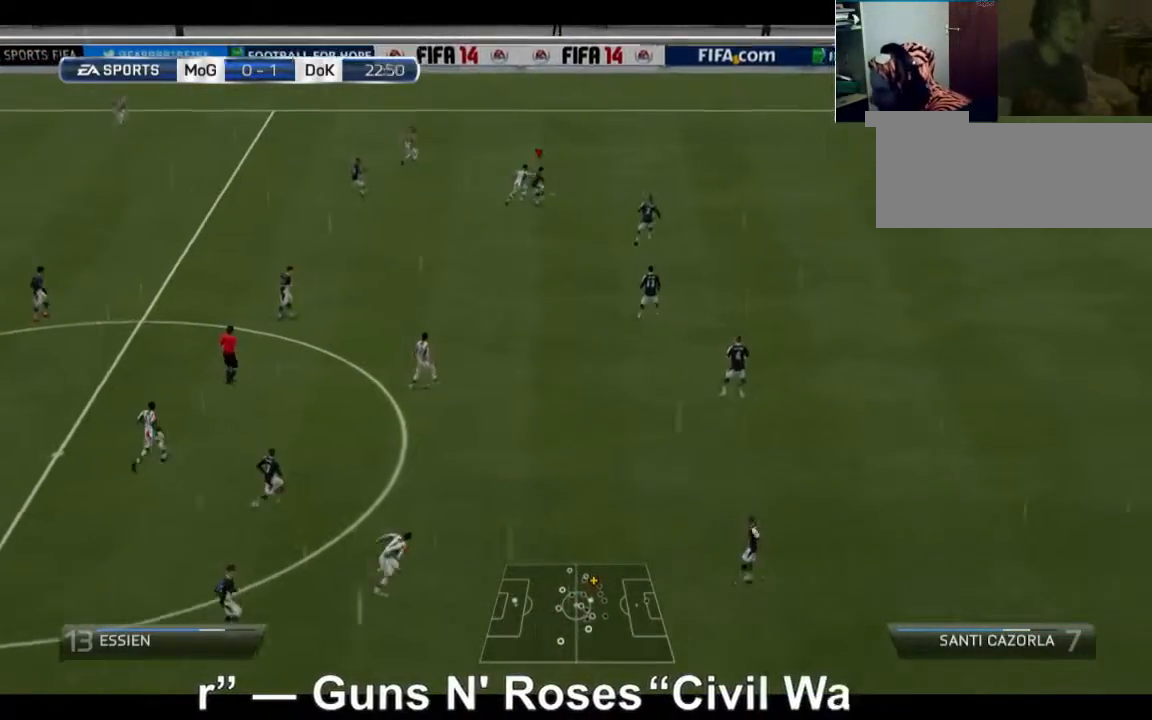
{"dt_ms": 520, "buttons": [], "left_stick": "center", "right_stick": "center", "events": [[320, "R2", "up"], [400, "left_stick", "center"]]}
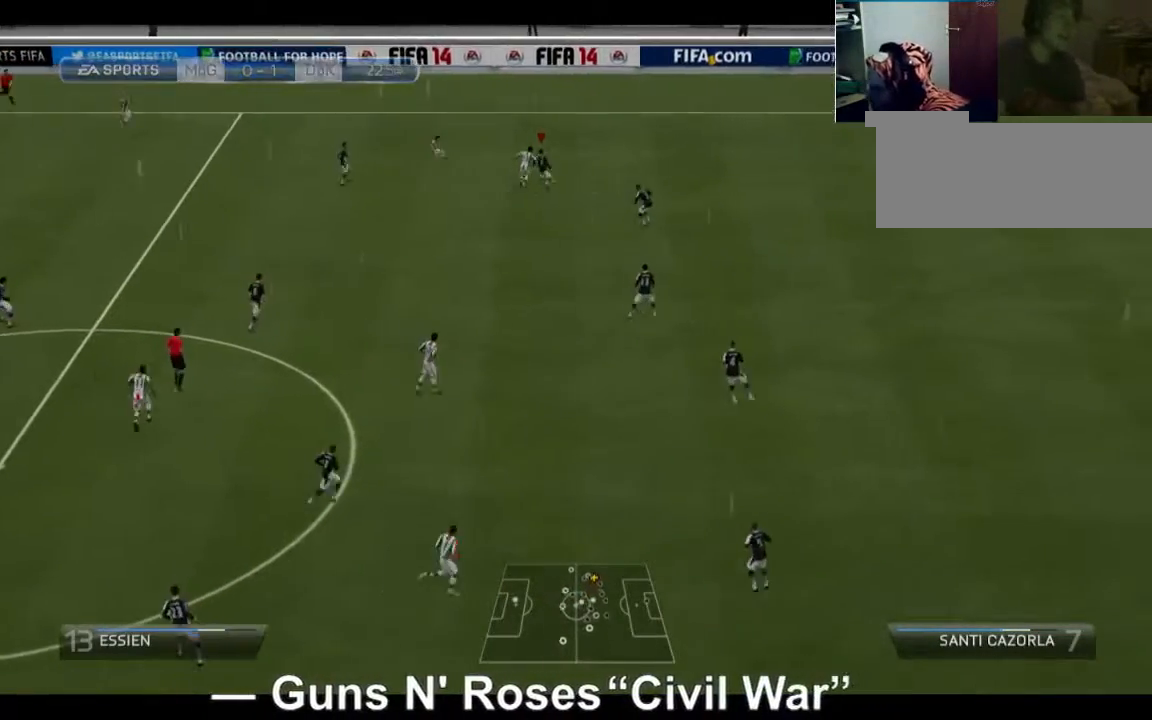
{"dt_ms": 480, "buttons": [], "left_stick": "right", "right_stick": "center", "events": [[40, "left_stick", "right"]]}
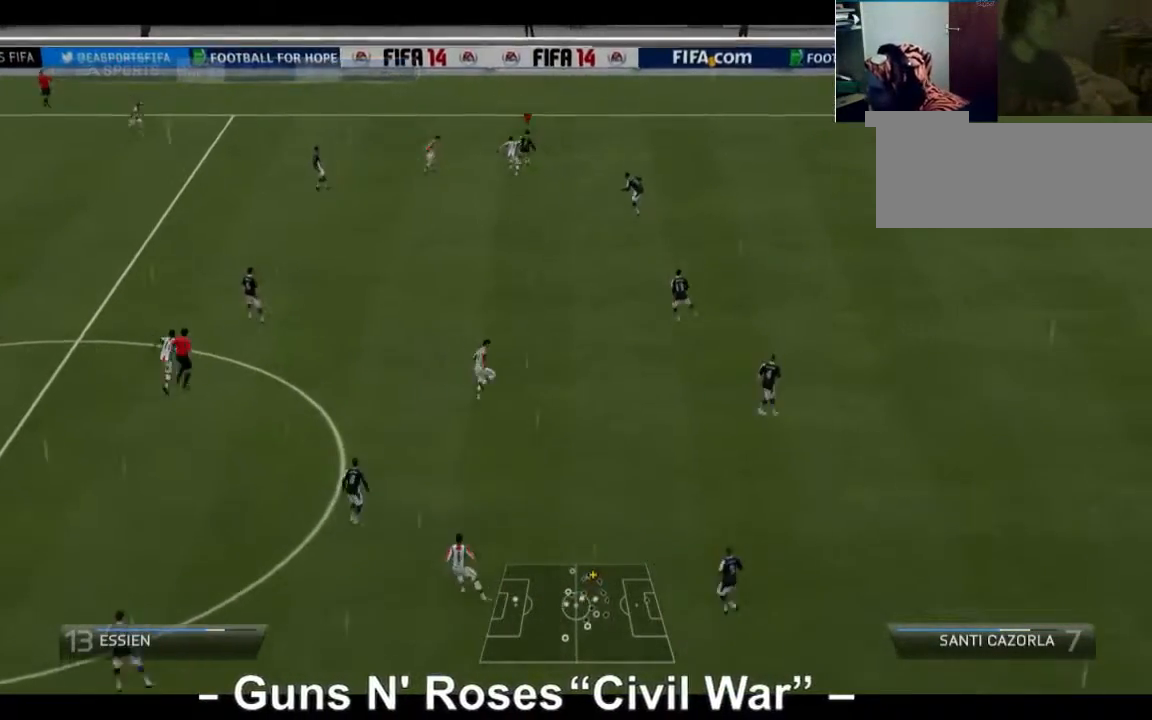
{"dt_ms": 520, "buttons": [], "left_stick": "down-right", "right_stick": "center", "events": [[320, "left_stick", "down-right"]]}
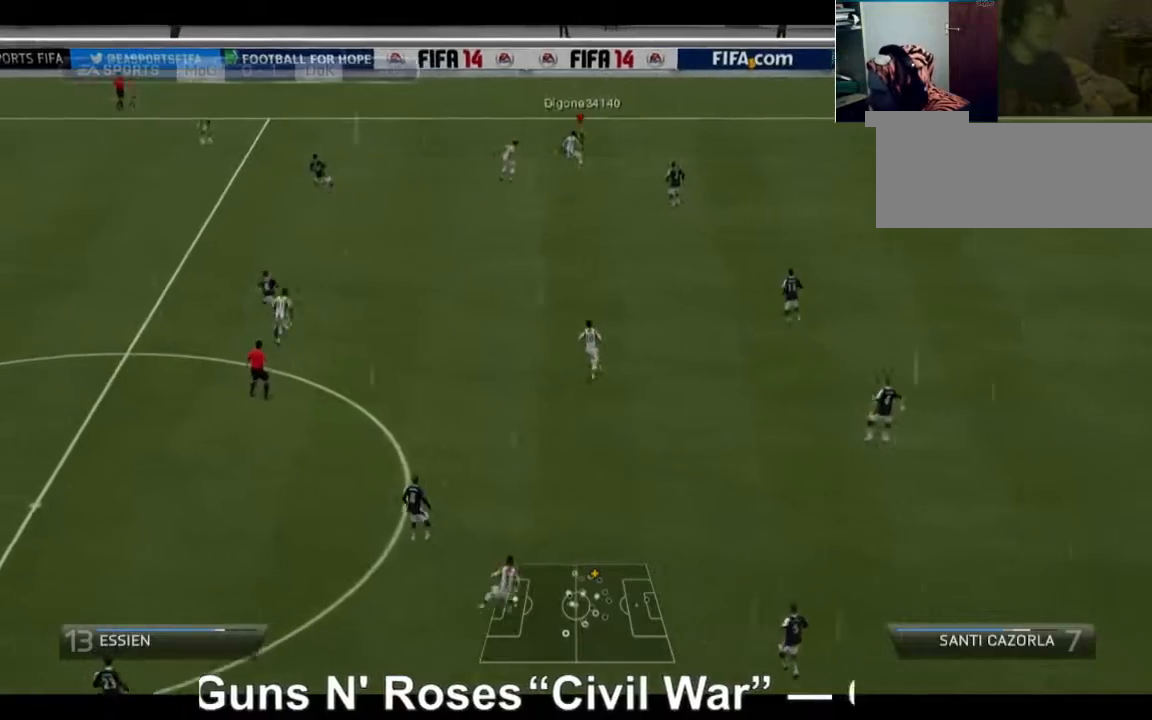
{"dt_ms": 480, "buttons": ["A"], "left_stick": "right", "right_stick": "center", "events": [[280, "A", "down"], [280, "left_stick", "right"]]}
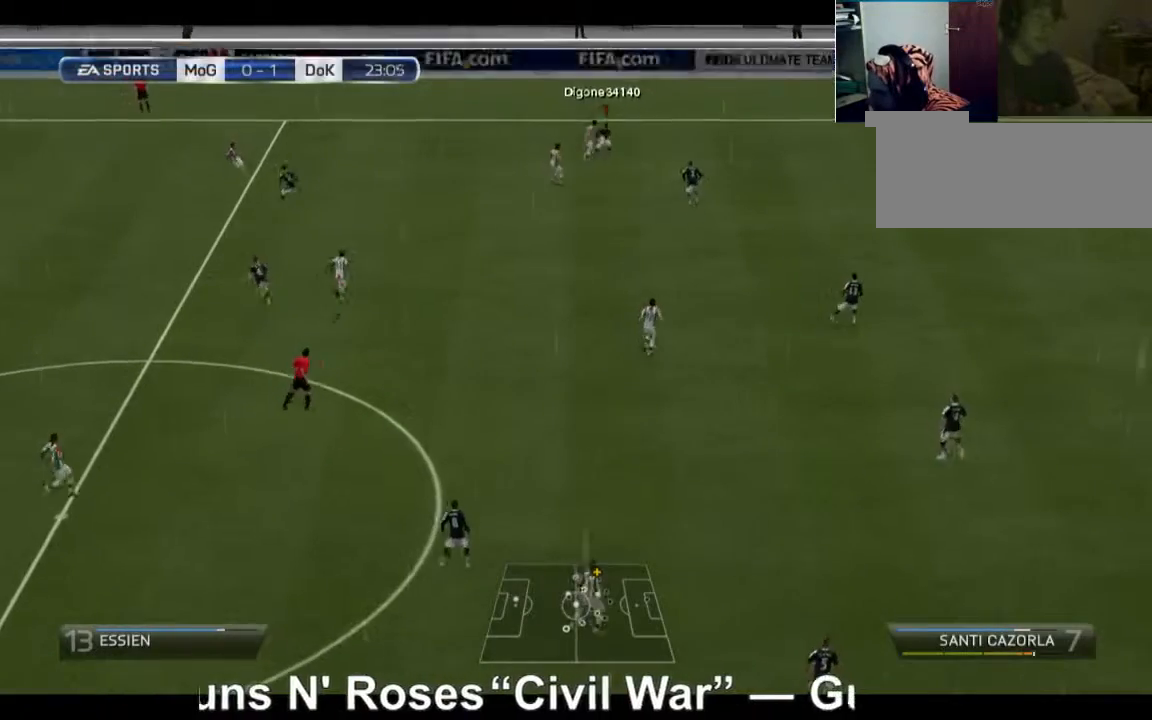
{"dt_ms": 520, "buttons": [], "left_stick": "down-right", "right_stick": "center", "events": [[200, "A", "up"], [200, "R2", "down"], [400, "left_stick", "down-right"], [520, "R2", "up"]]}
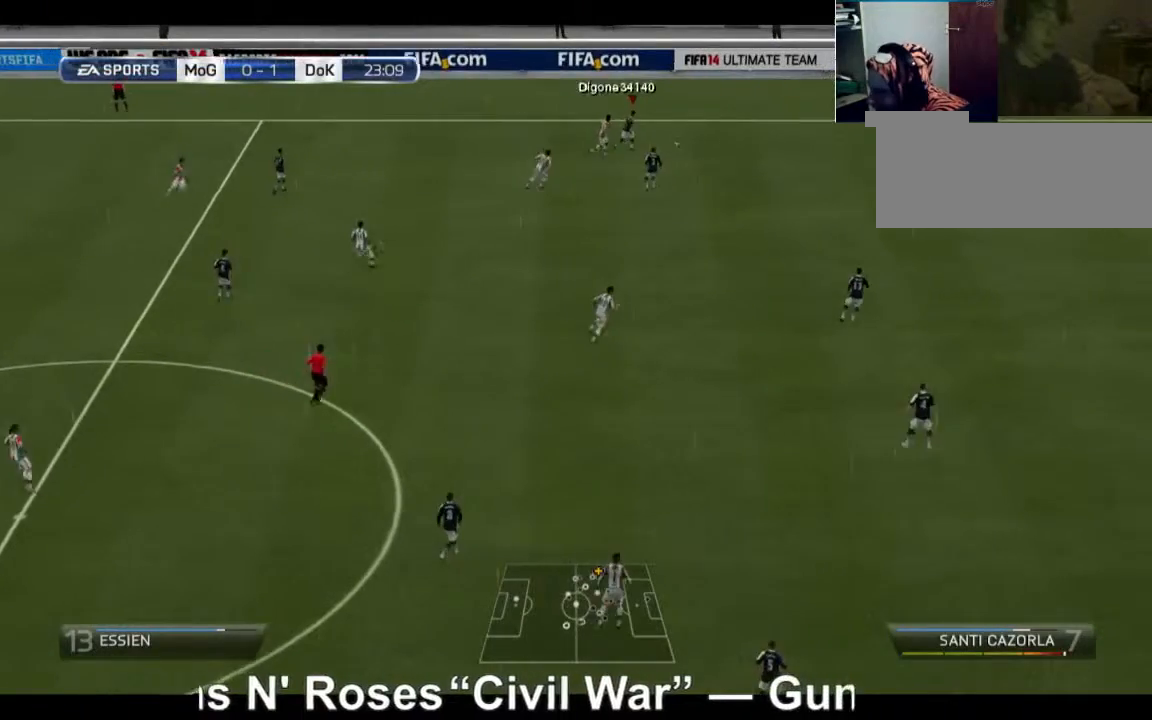
{"dt_ms": 1000, "buttons": [], "left_stick": "down-right", "right_stick": "center"}
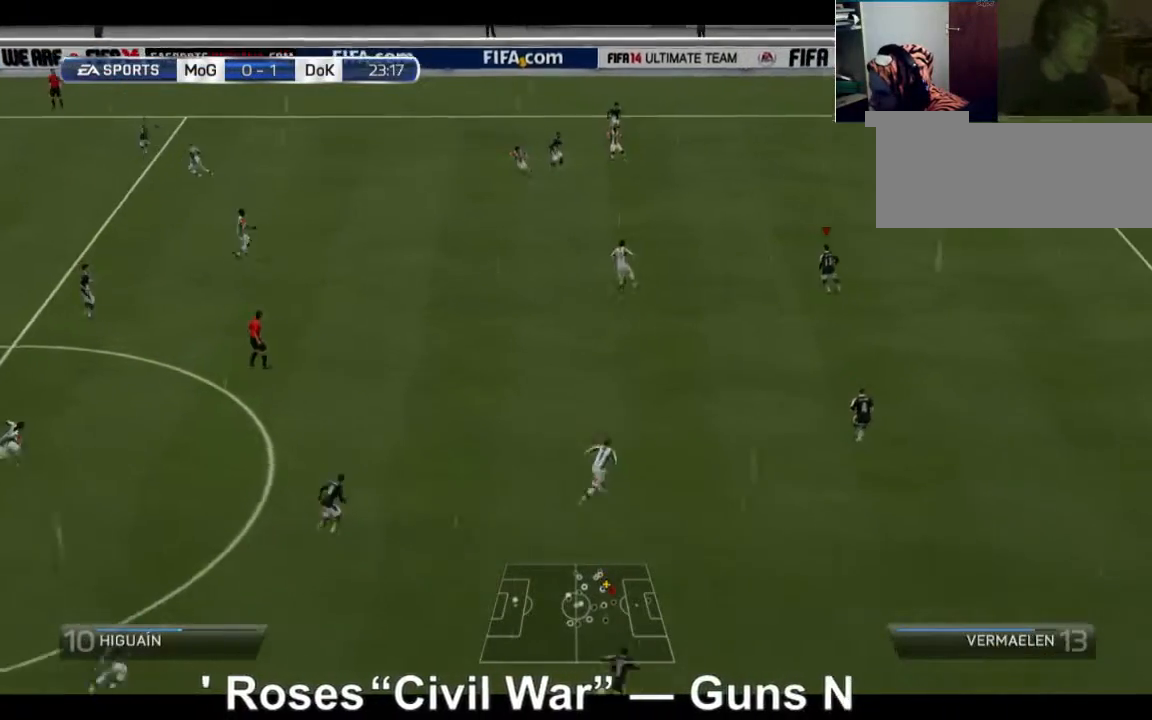
{"dt_ms": 480, "buttons": [], "left_stick": "down-right", "right_stick": "center", "events": []}
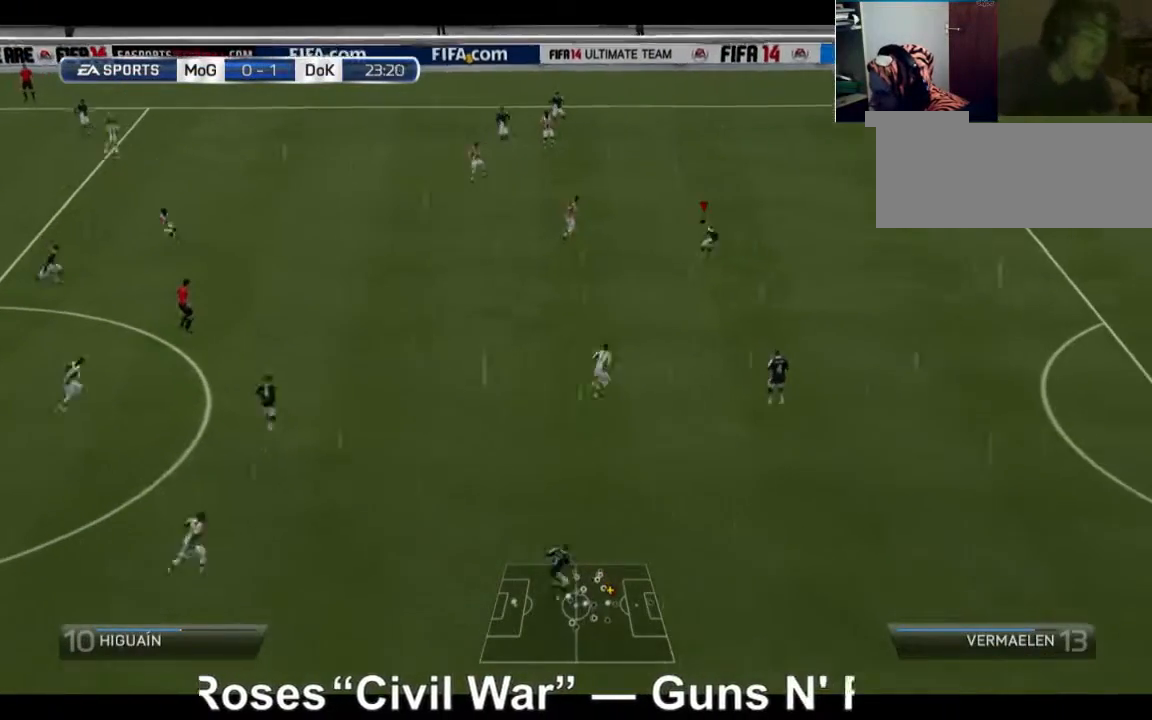
{"dt_ms": 520, "buttons": [], "left_stick": "down", "right_stick": "center", "events": [[240, "left_stick", "down"]]}
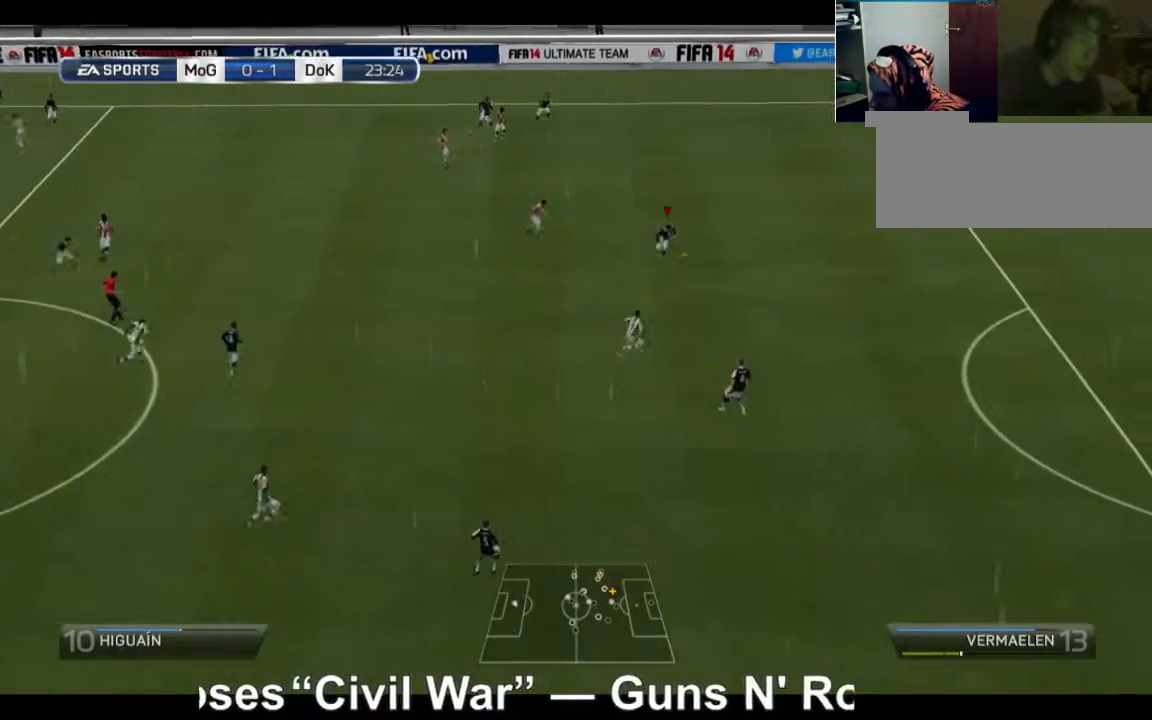
{"dt_ms": 480, "buttons": [], "left_stick": "left", "right_stick": "center", "events": [[40, "left_stick", "down-left"], [160, "left_stick", "left"]]}